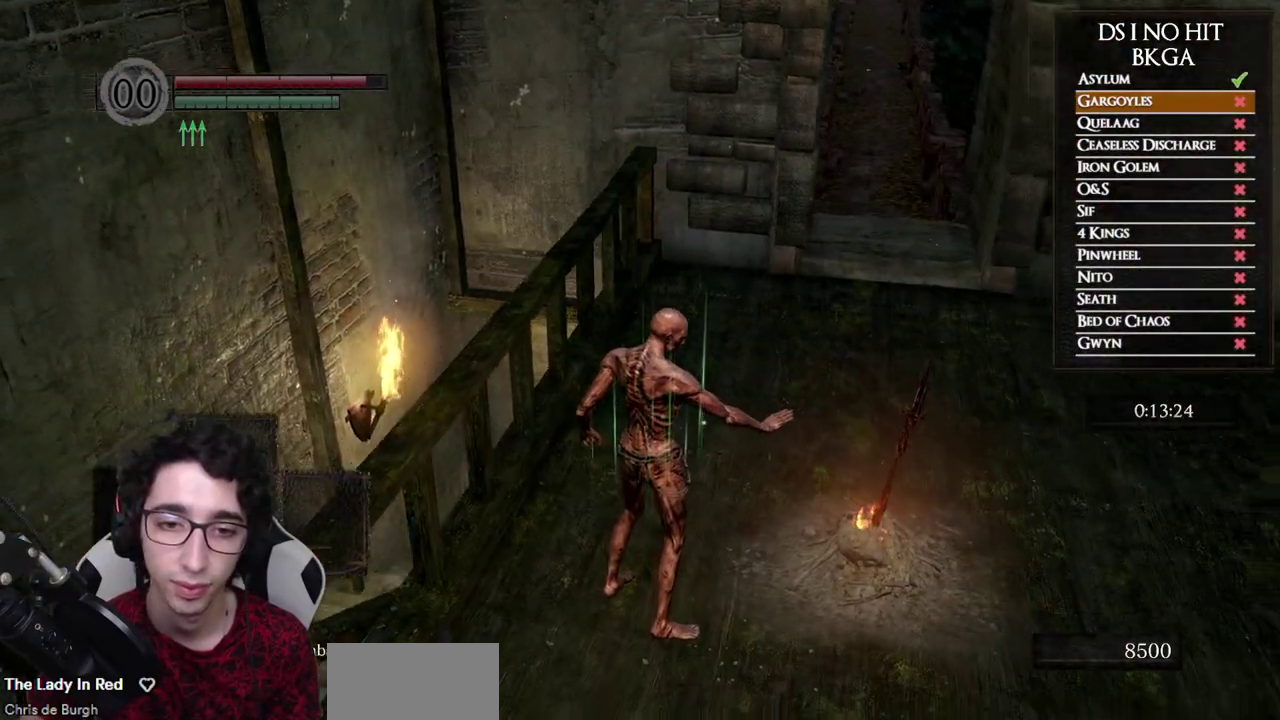
Gameplay with a controller (Xbox layout); each line is a JSON object with the inputs held at the frame after it. "events" lists button and stick changes between this image and that frame as [ms after this image, input, new state], when the widget could be followed in between. Not read: L2 R2.
{"buttons": [], "left_stick": "up", "right_stick": "down-right", "events": [[83, "right_stick", "center"], [167, "right_stick", "right"], [433, "right_stick", "down-right"]]}
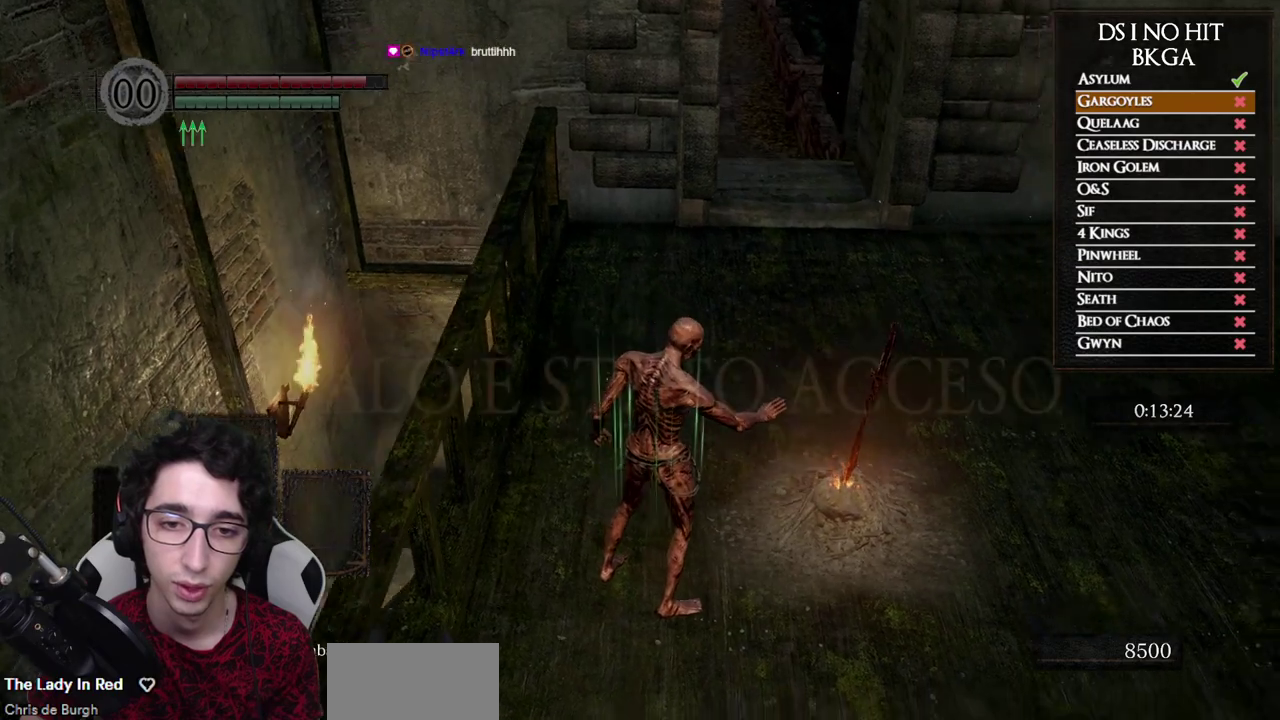
{"buttons": [], "left_stick": "up", "right_stick": "center", "events": [[217, "right_stick", "right"], [483, "right_stick", "center"]]}
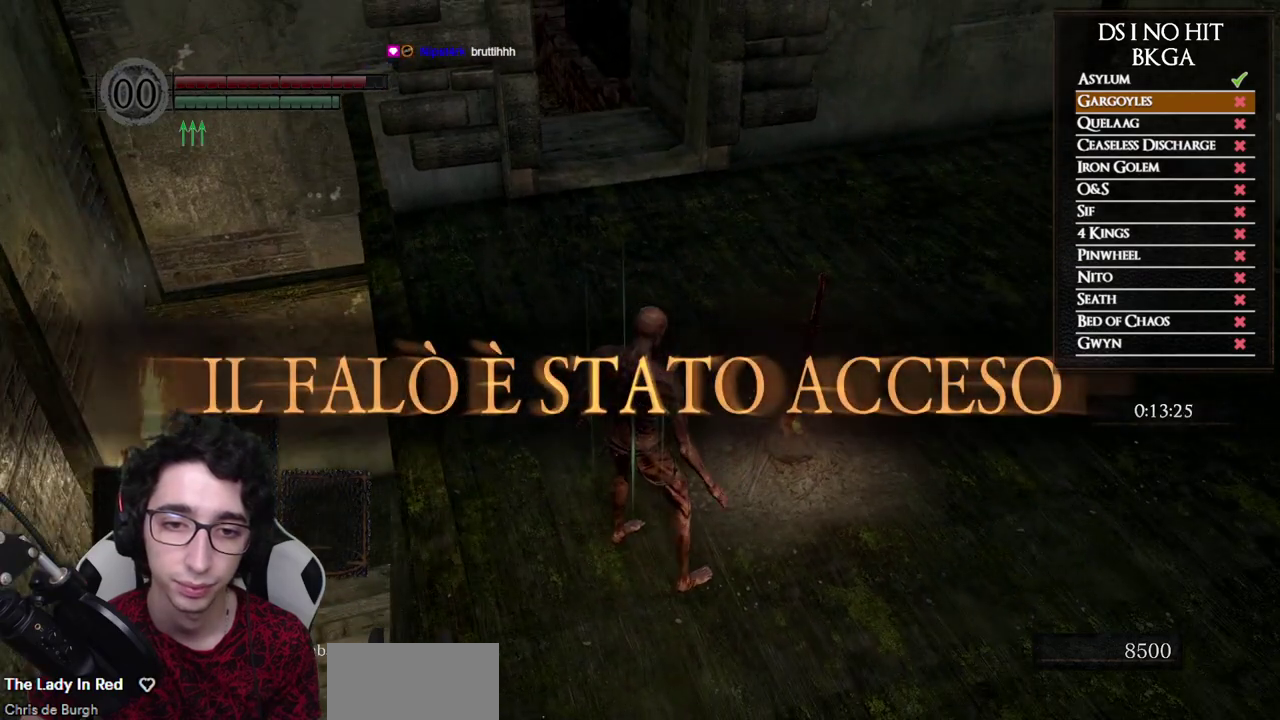
{"buttons": ["B"], "left_stick": "up", "right_stick": "center", "events": [[133, "B", "down"]]}
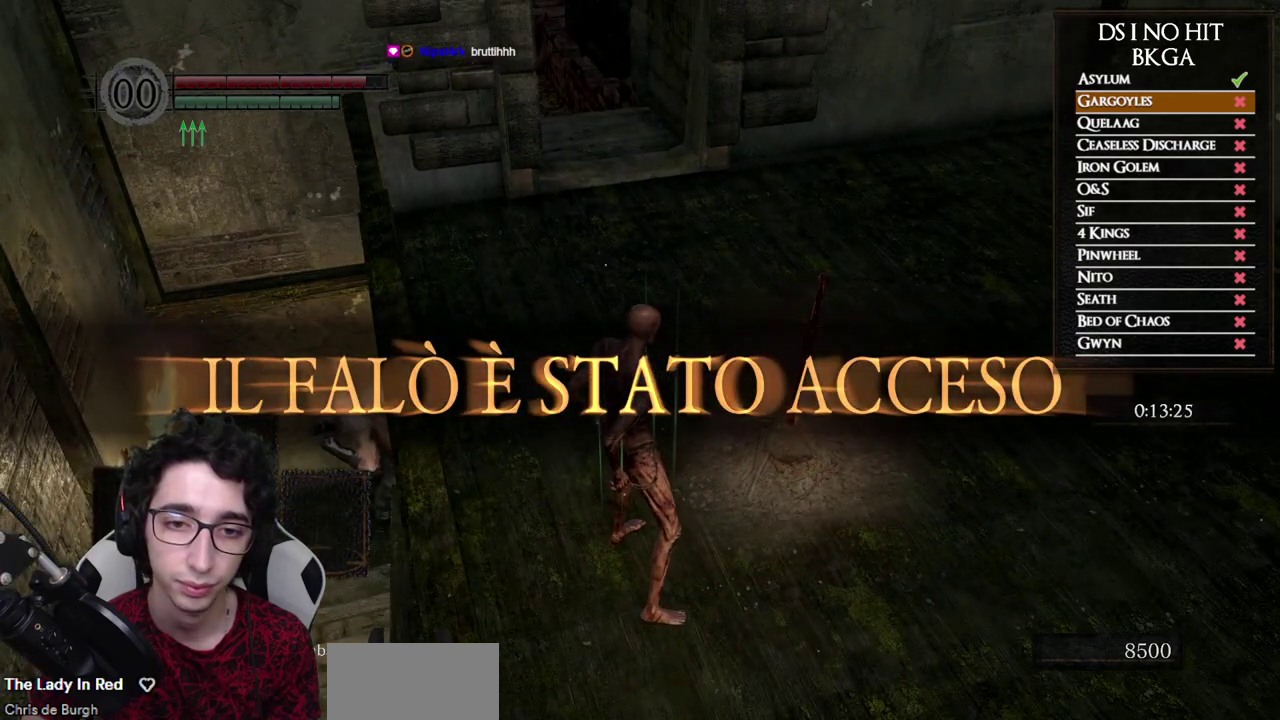
{"buttons": ["B"], "left_stick": "up", "right_stick": "center", "events": []}
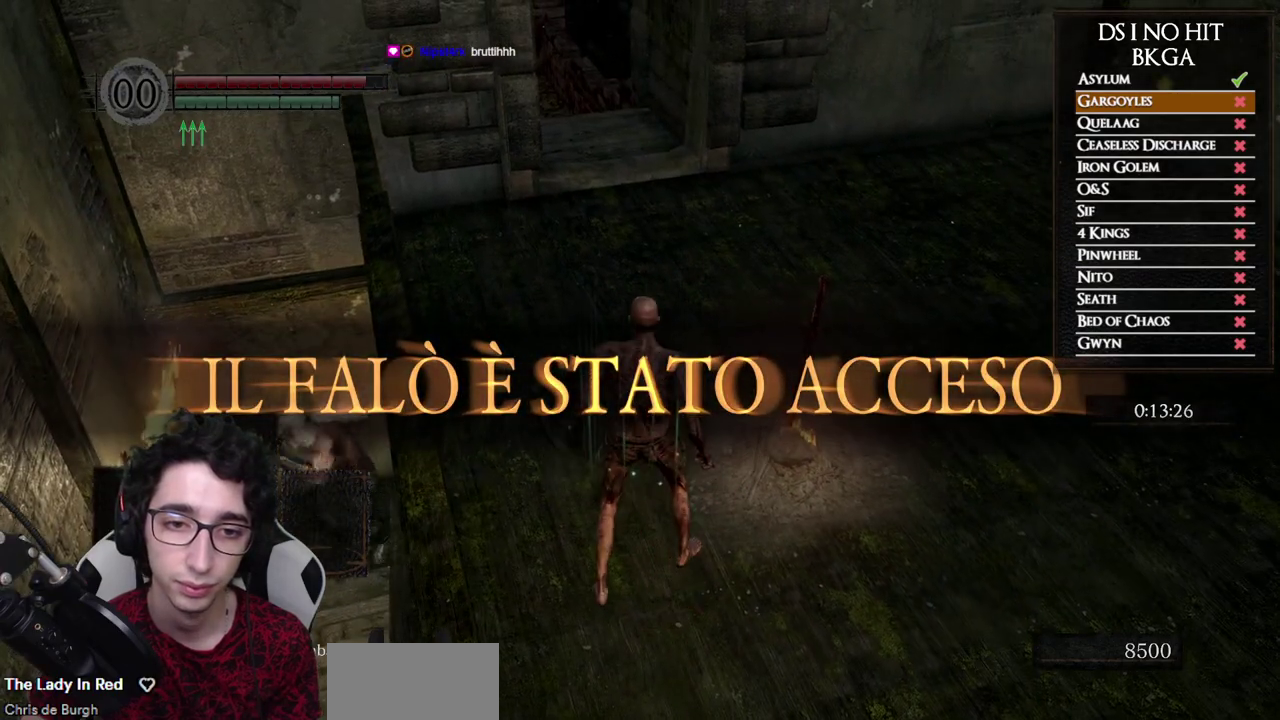
{"buttons": ["B"], "left_stick": "up", "right_stick": "center", "events": []}
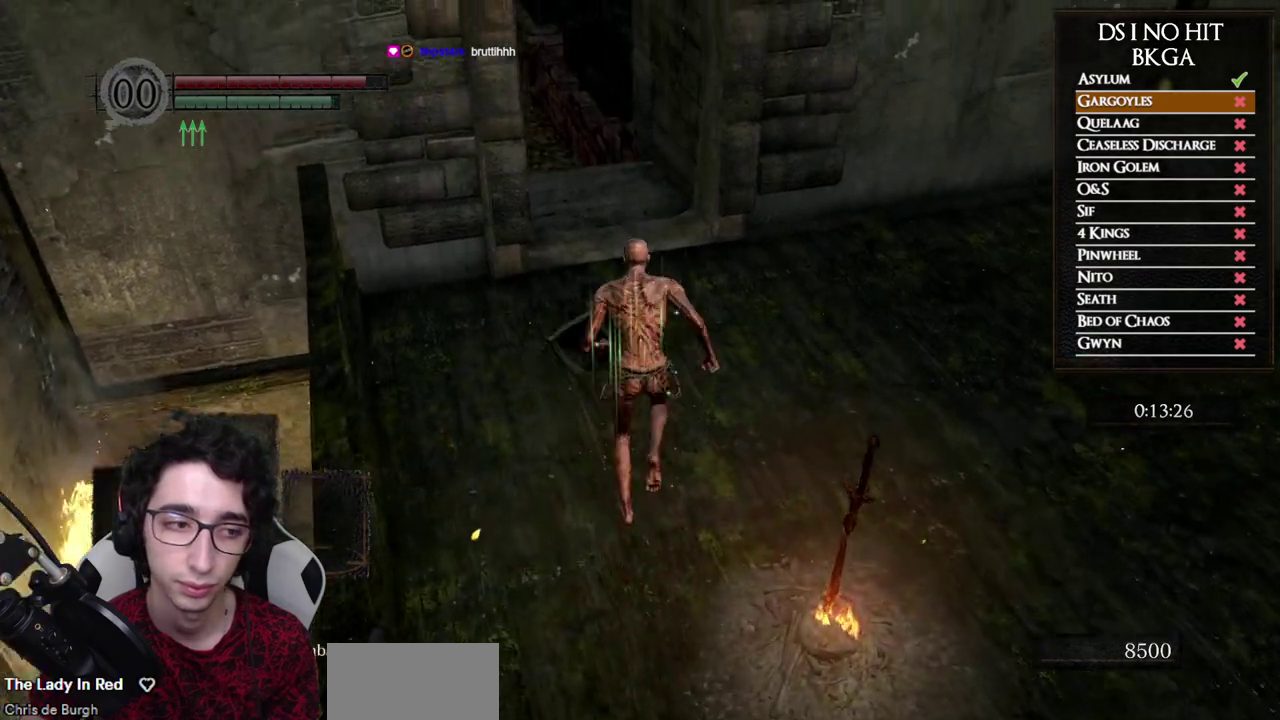
{"buttons": ["B"], "left_stick": "up", "right_stick": "center", "events": []}
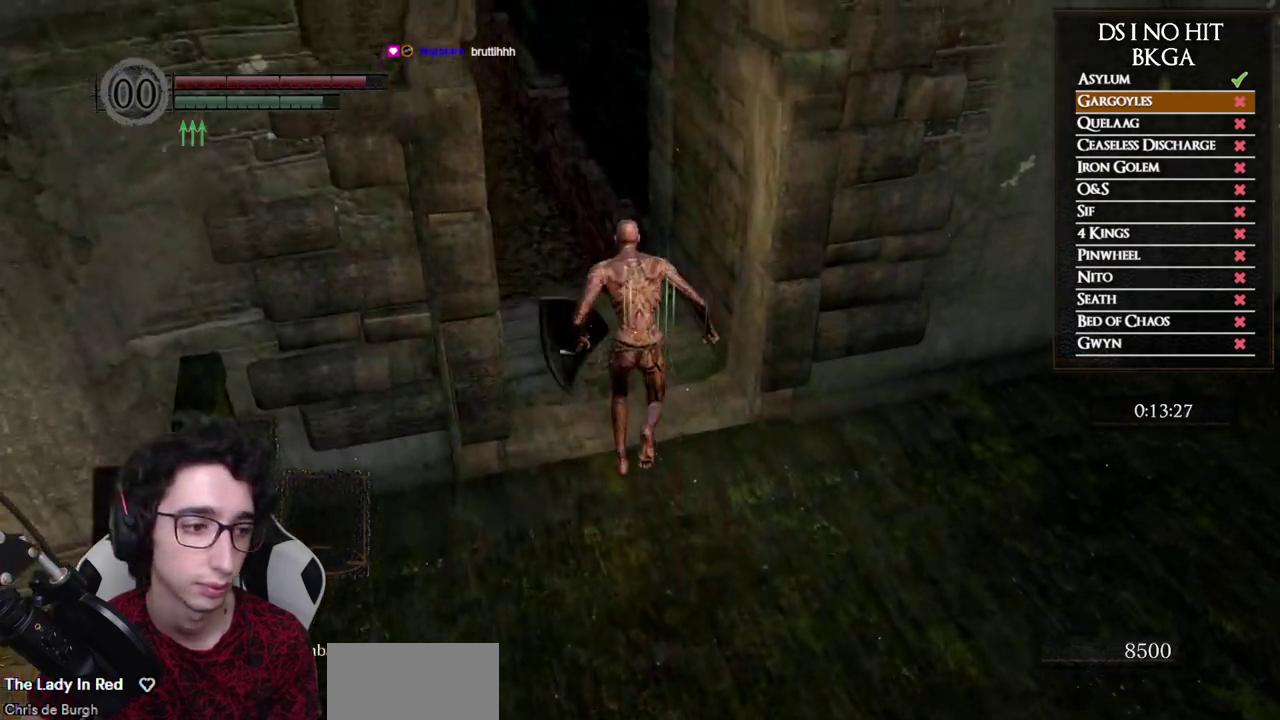
{"buttons": [], "left_stick": "up", "right_stick": "center", "events": [[17, "B", "up"], [100, "B", "down"], [183, "B", "up"], [233, "B", "down"], [317, "B", "up"]]}
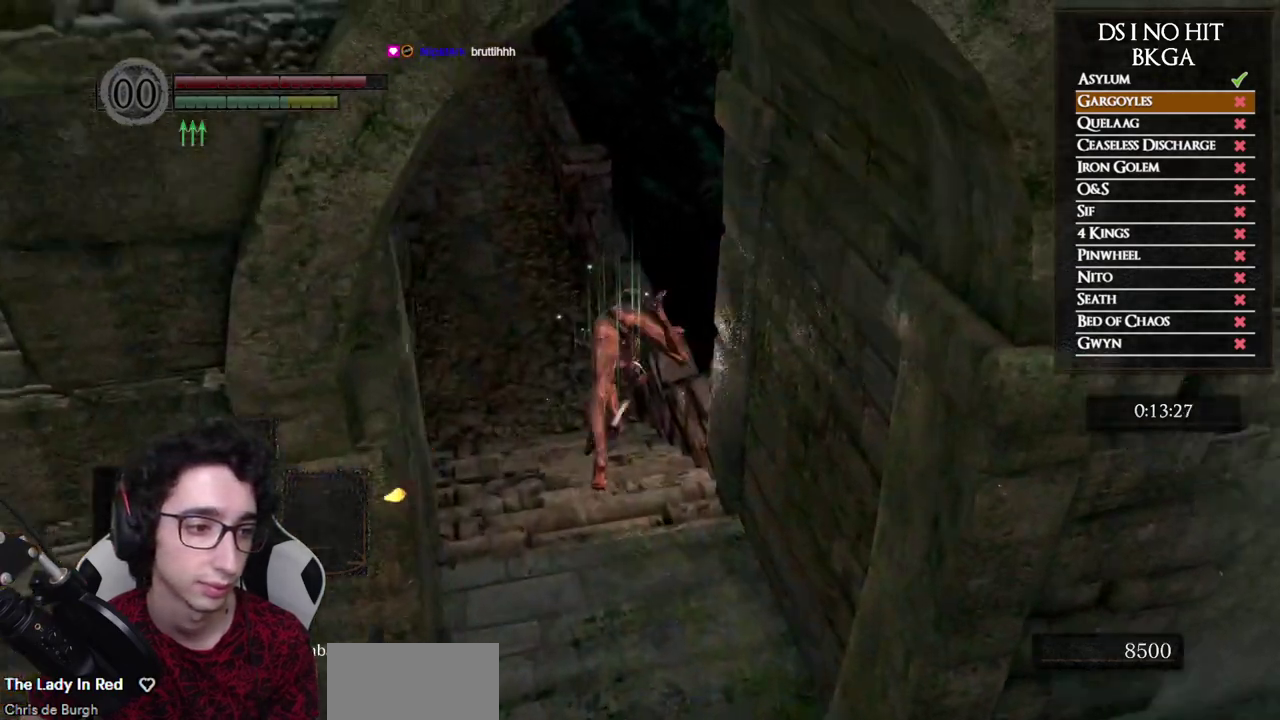
{"buttons": [], "left_stick": "up-left", "right_stick": "right", "events": [[33, "right_stick", "right"], [300, "left_stick", "up-left"]]}
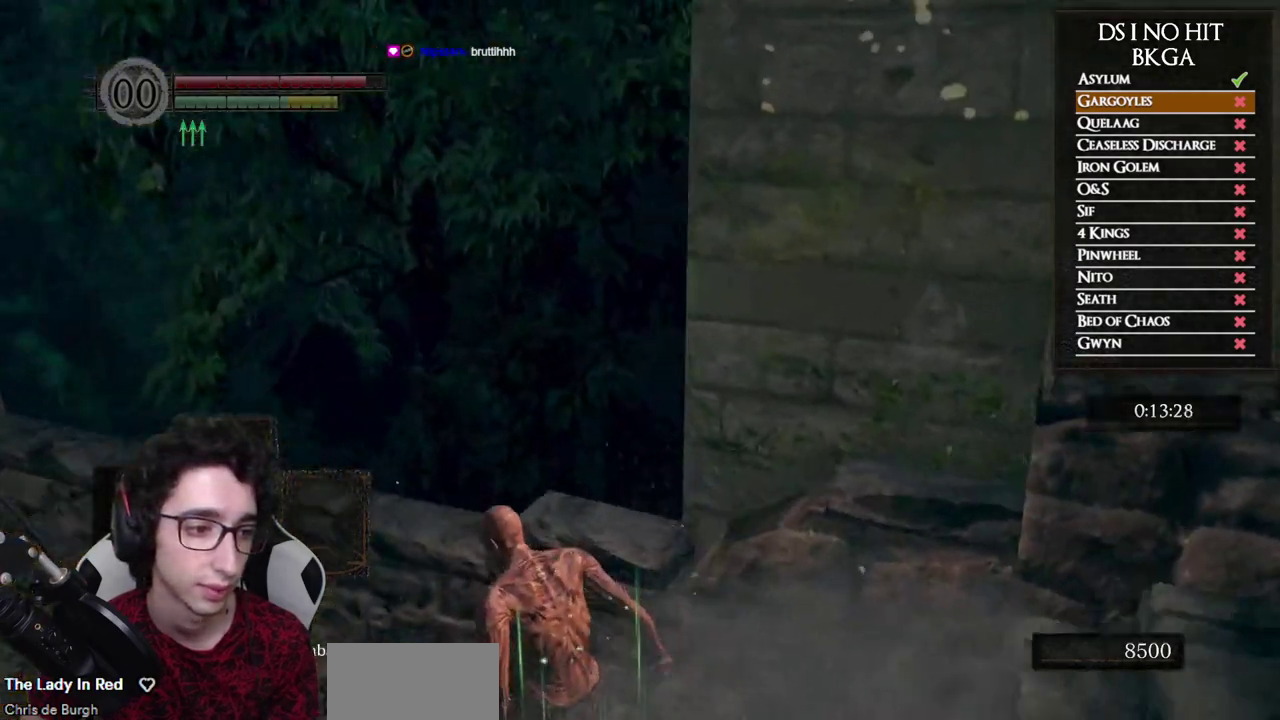
{"buttons": [], "left_stick": "center", "right_stick": "right", "events": [[33, "left_stick", "left"], [133, "left_stick", "center"]]}
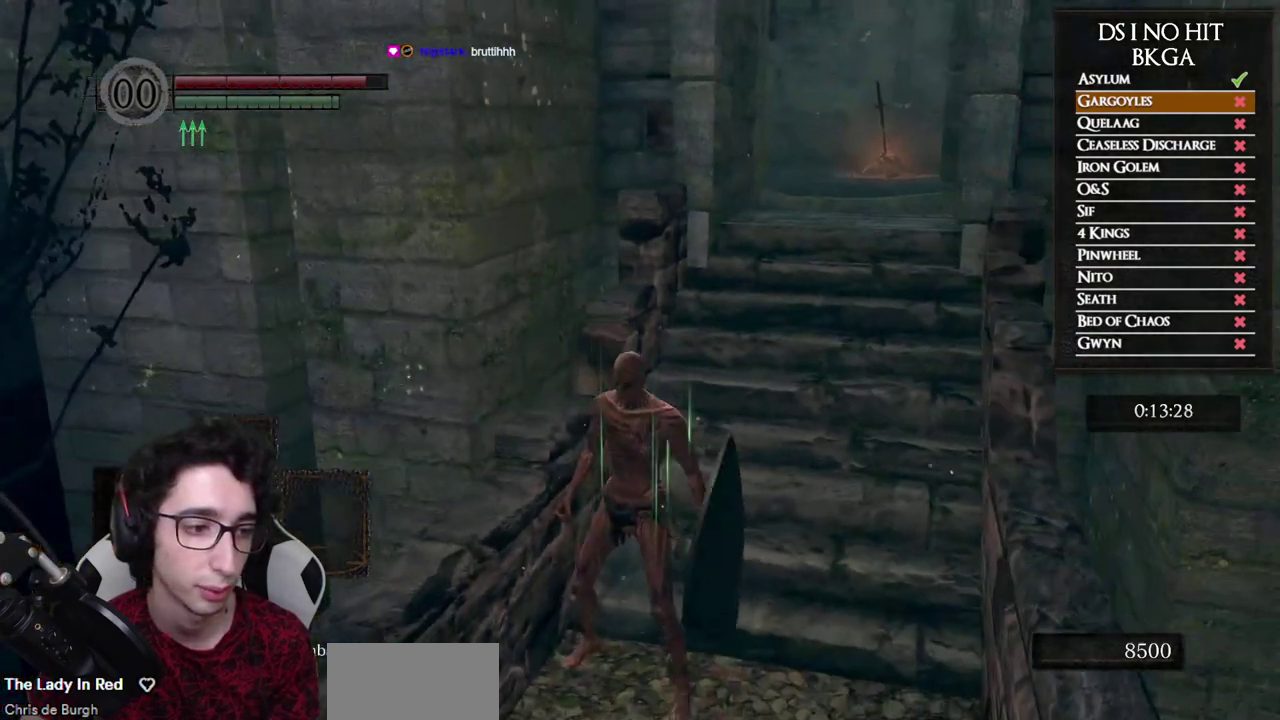
{"buttons": [], "left_stick": "right", "right_stick": "center", "events": [[17, "left_stick", "right"], [33, "right_stick", "center"], [133, "right_stick", "right"], [183, "left_stick", "center"], [333, "right_stick", "center"], [417, "left_stick", "right"]]}
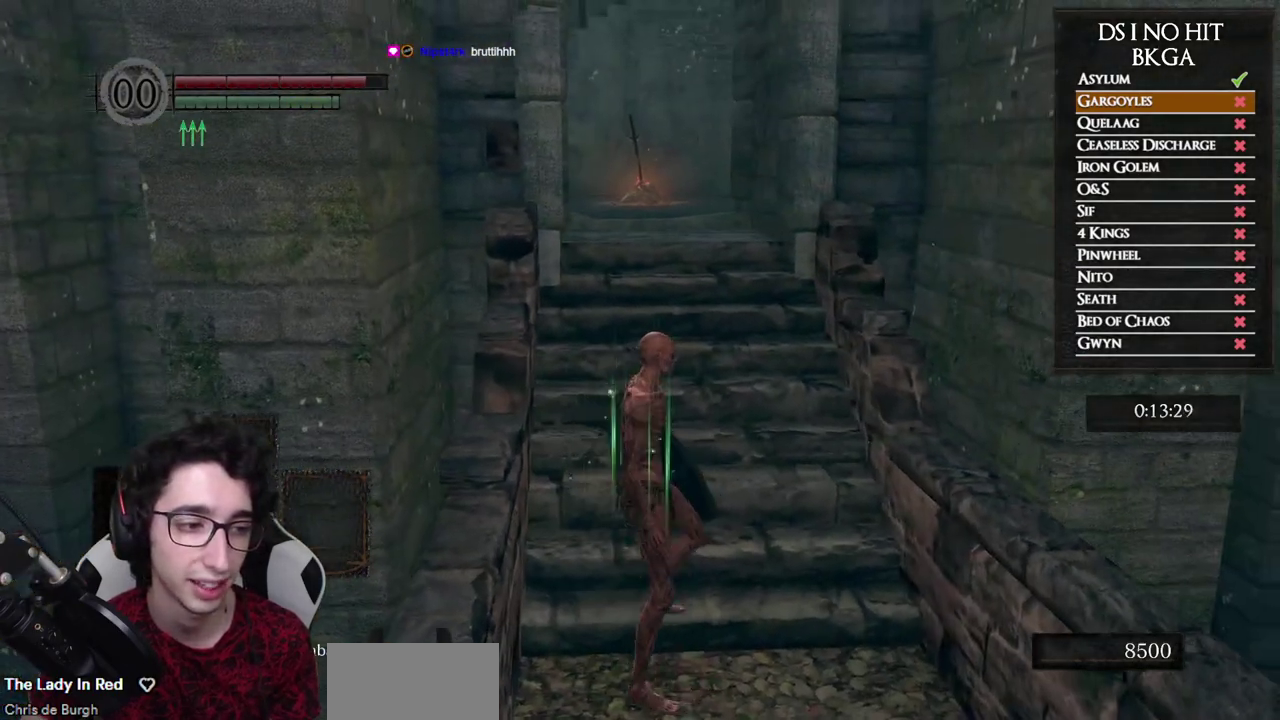
{"buttons": [], "left_stick": "center", "right_stick": "center", "events": [[100, "left_stick", "center"], [333, "left_stick", "up"], [467, "left_stick", "center"]]}
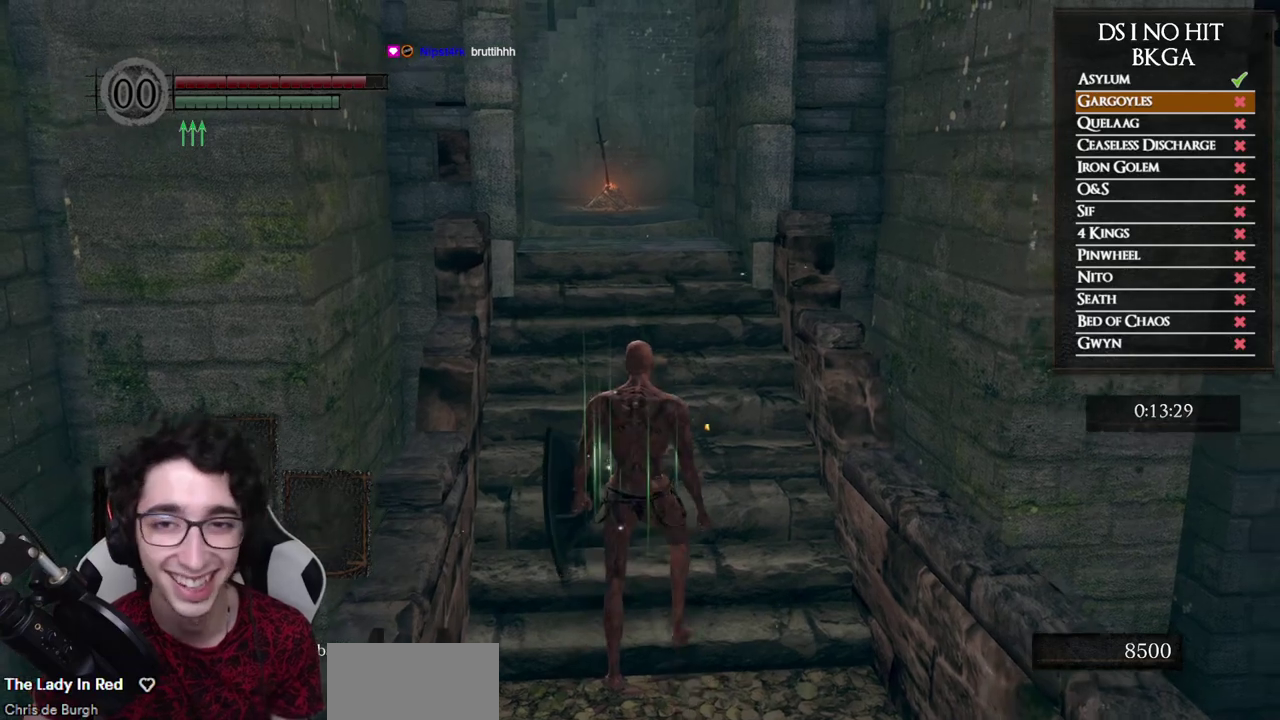
{"buttons": [], "left_stick": "center", "right_stick": "center", "events": [[167, "left_stick", "up"], [433, "left_stick", "center"]]}
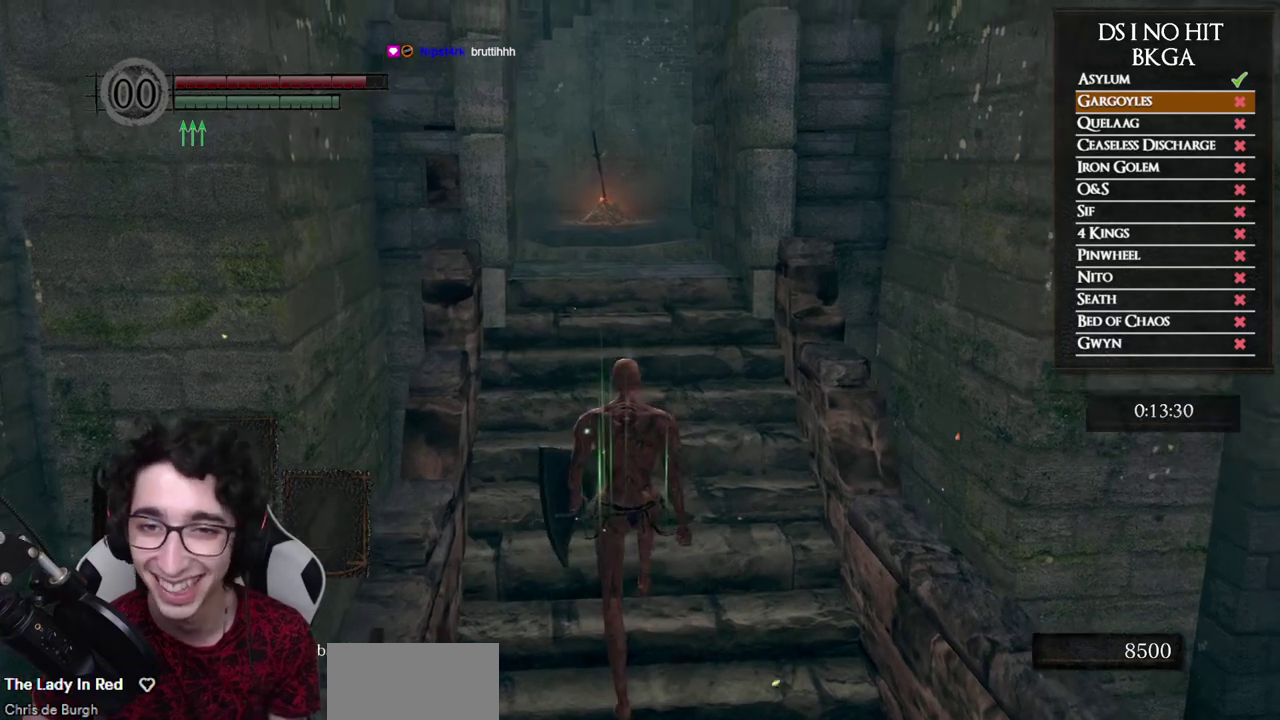
{"buttons": [], "left_stick": "up", "right_stick": "center", "events": [[83, "left_stick", "up"]]}
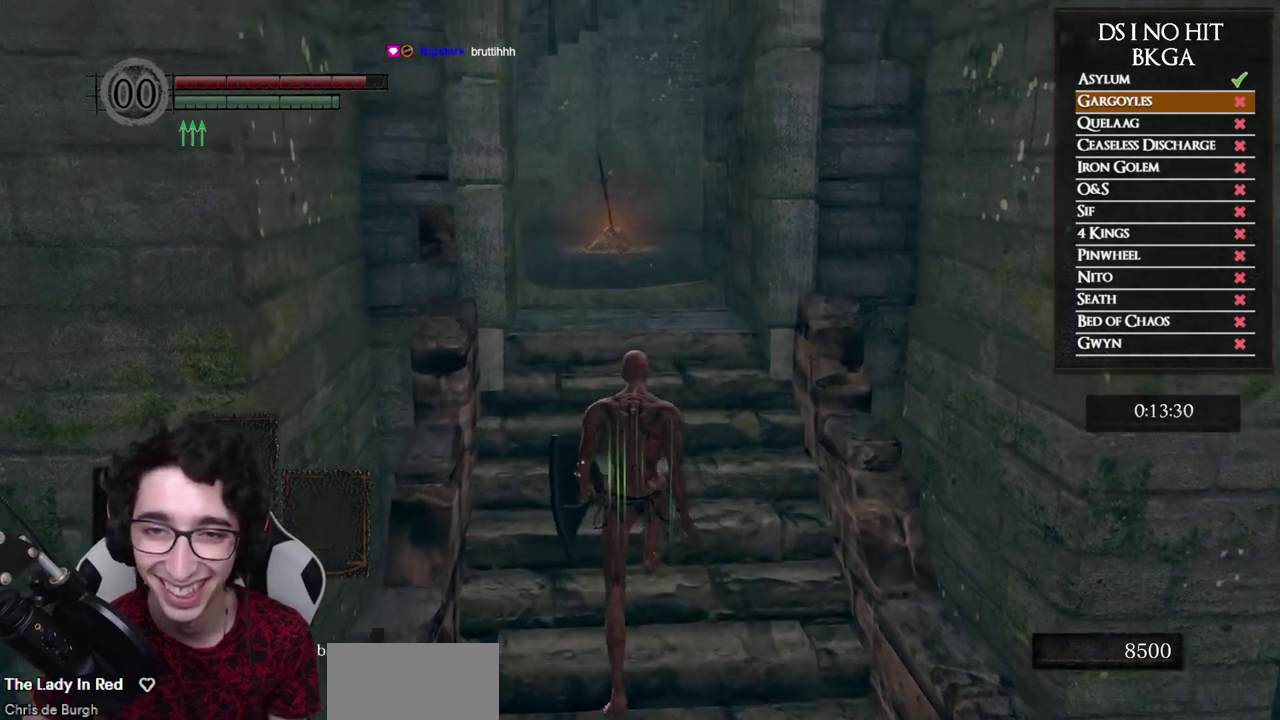
{"buttons": [], "left_stick": "center", "right_stick": "center", "events": [[233, "left_stick", "center"]]}
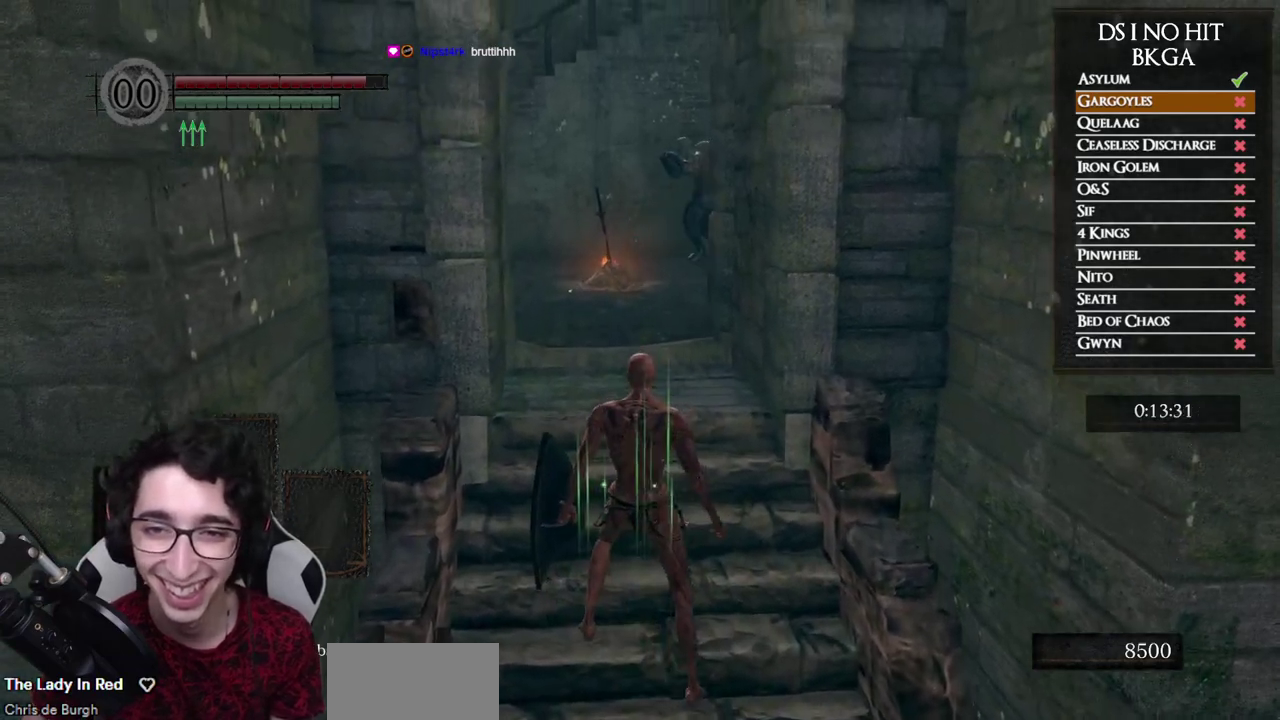
{"buttons": [], "left_stick": "center", "right_stick": "center", "events": [[17, "left_stick", "up"], [267, "left_stick", "center"], [283, "R3", "down"], [433, "R3", "up"]]}
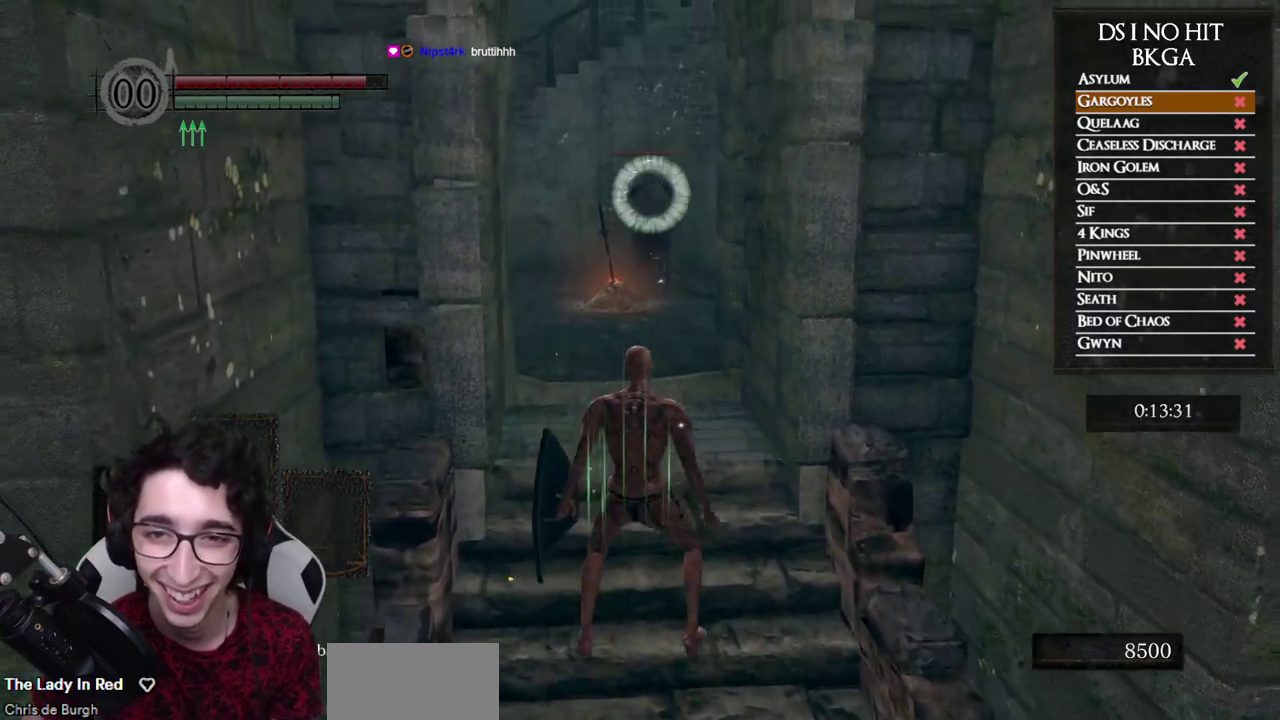
{"buttons": [], "left_stick": "down", "right_stick": "center", "events": [[400, "left_stick", "down"]]}
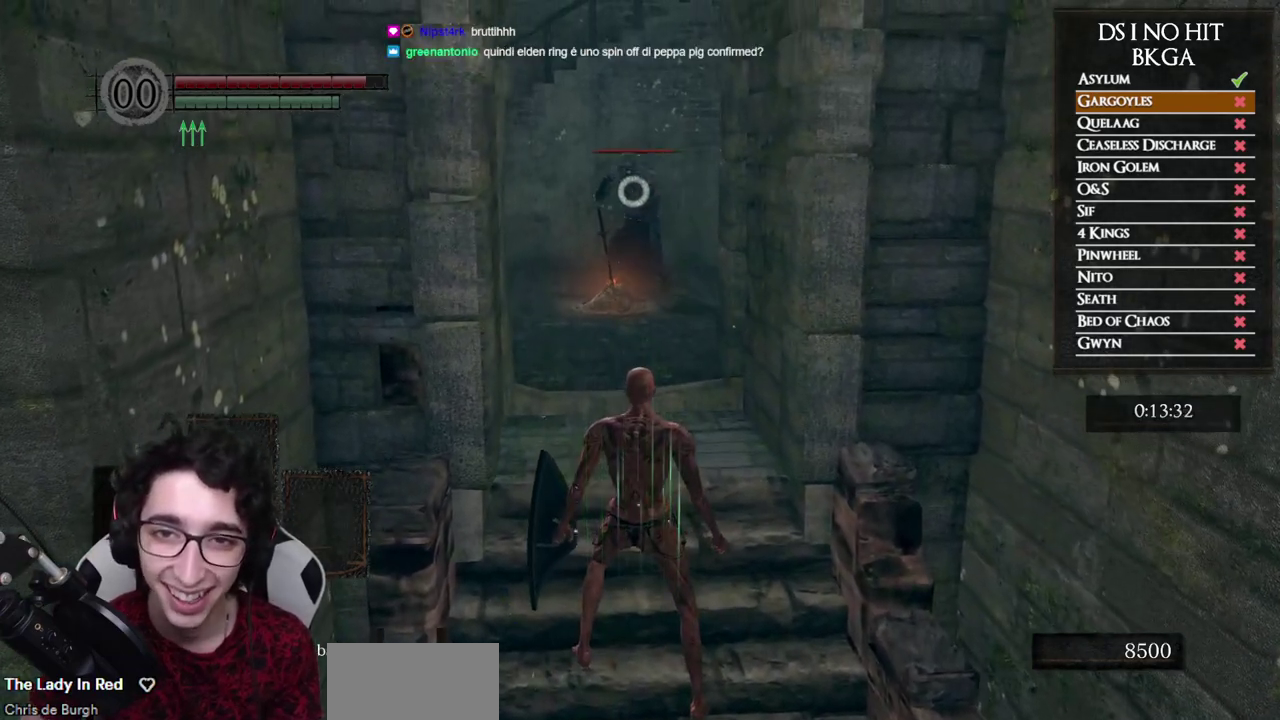
{"buttons": ["X"], "left_stick": "center", "right_stick": "center", "events": [[67, "left_stick", "center"], [417, "X", "down"]]}
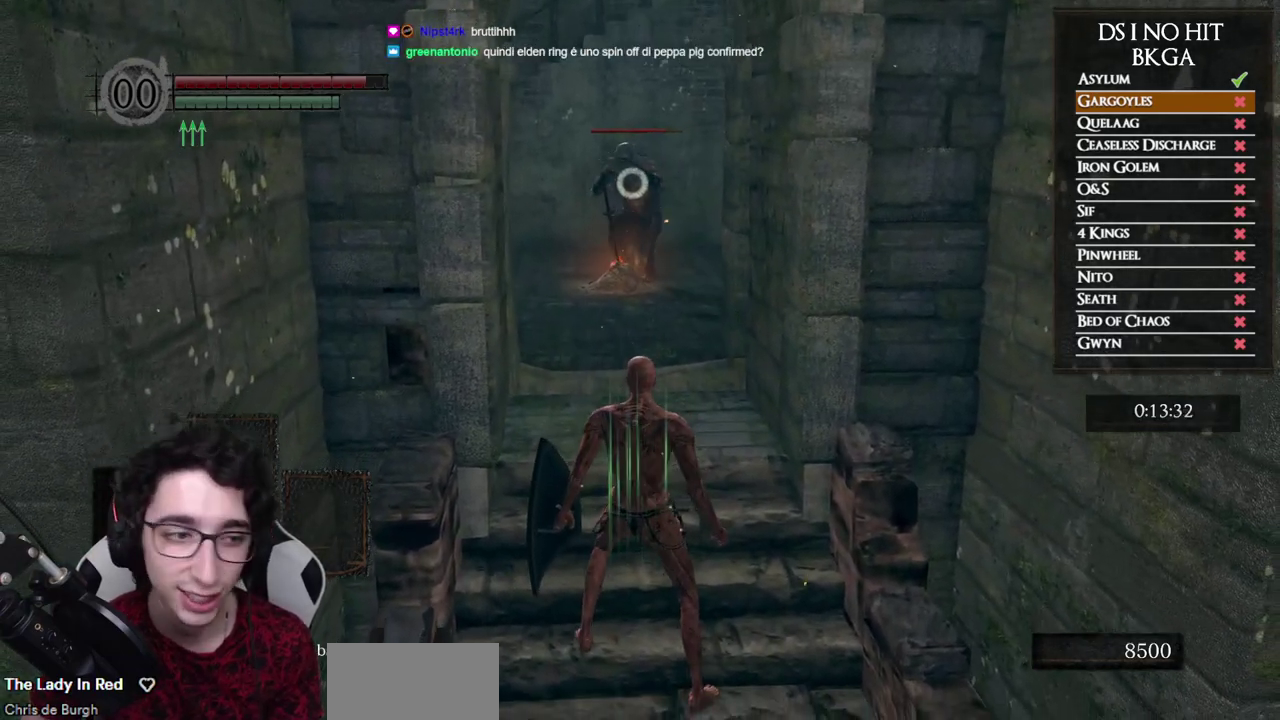
{"buttons": [], "left_stick": "center", "right_stick": "center", "events": [[83, "X", "up"]]}
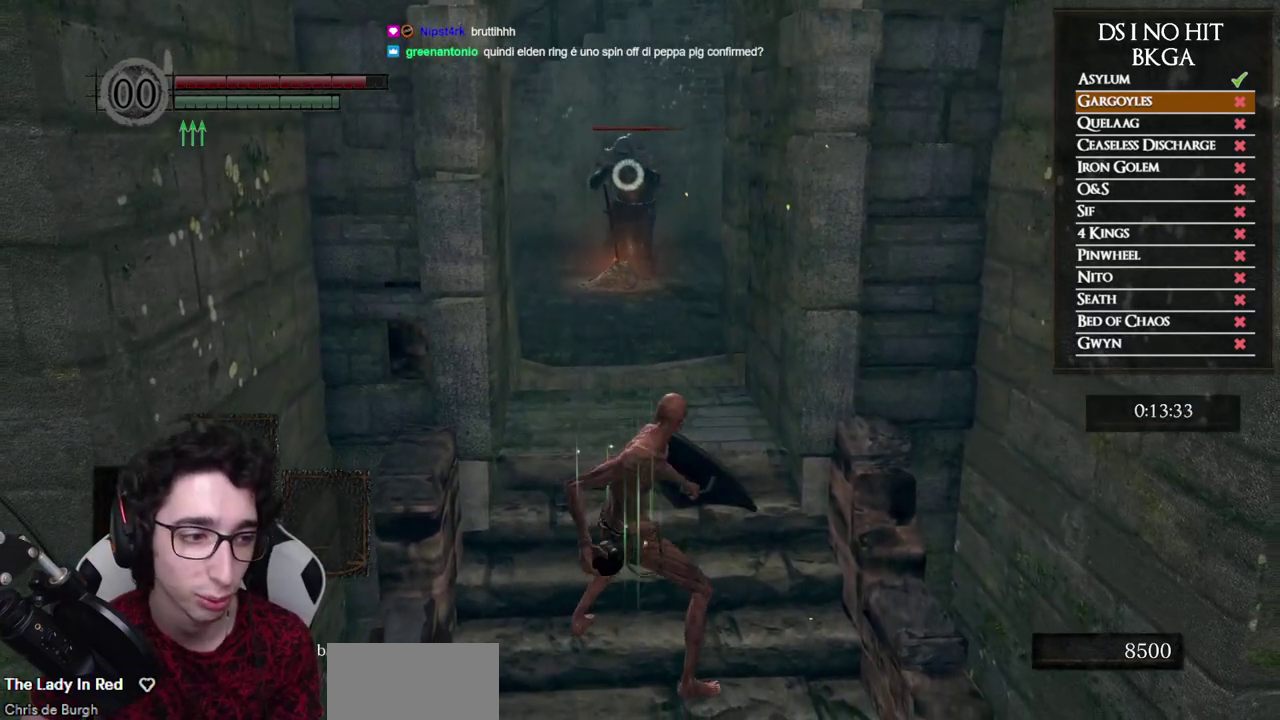
{"buttons": [], "left_stick": "center", "right_stick": "center", "events": []}
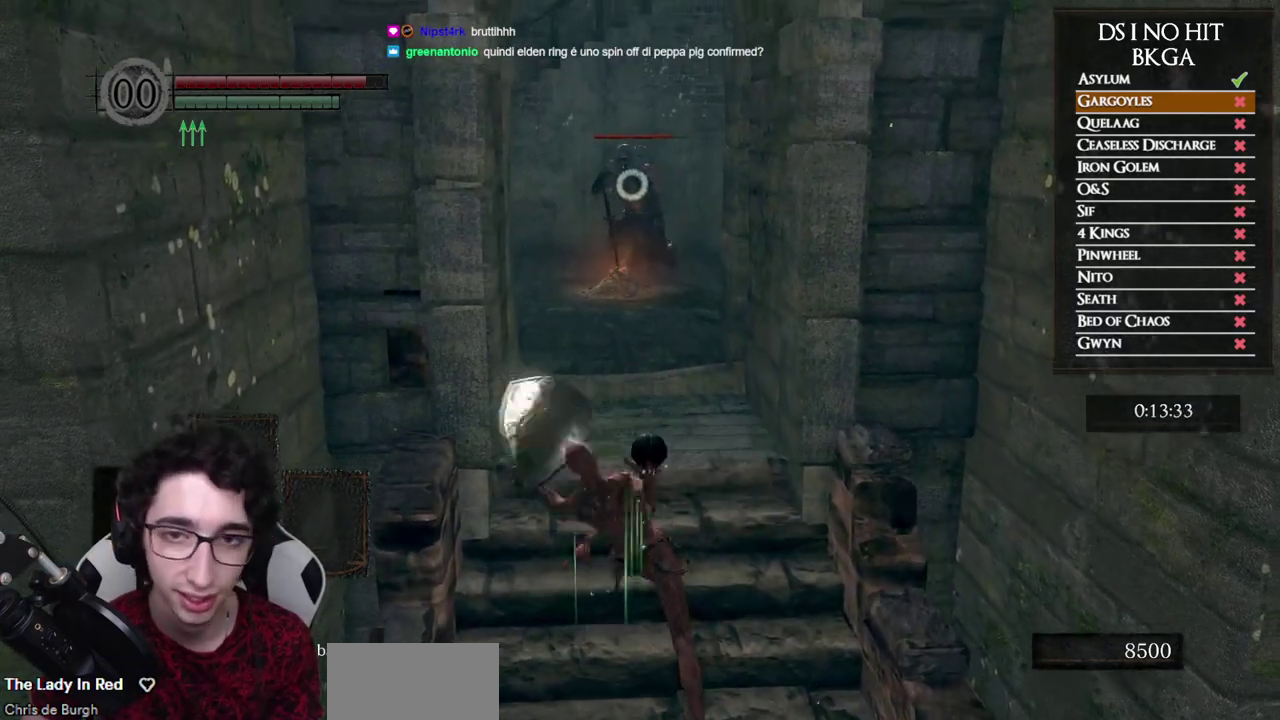
{"buttons": [], "left_stick": "center", "right_stick": "center", "events": []}
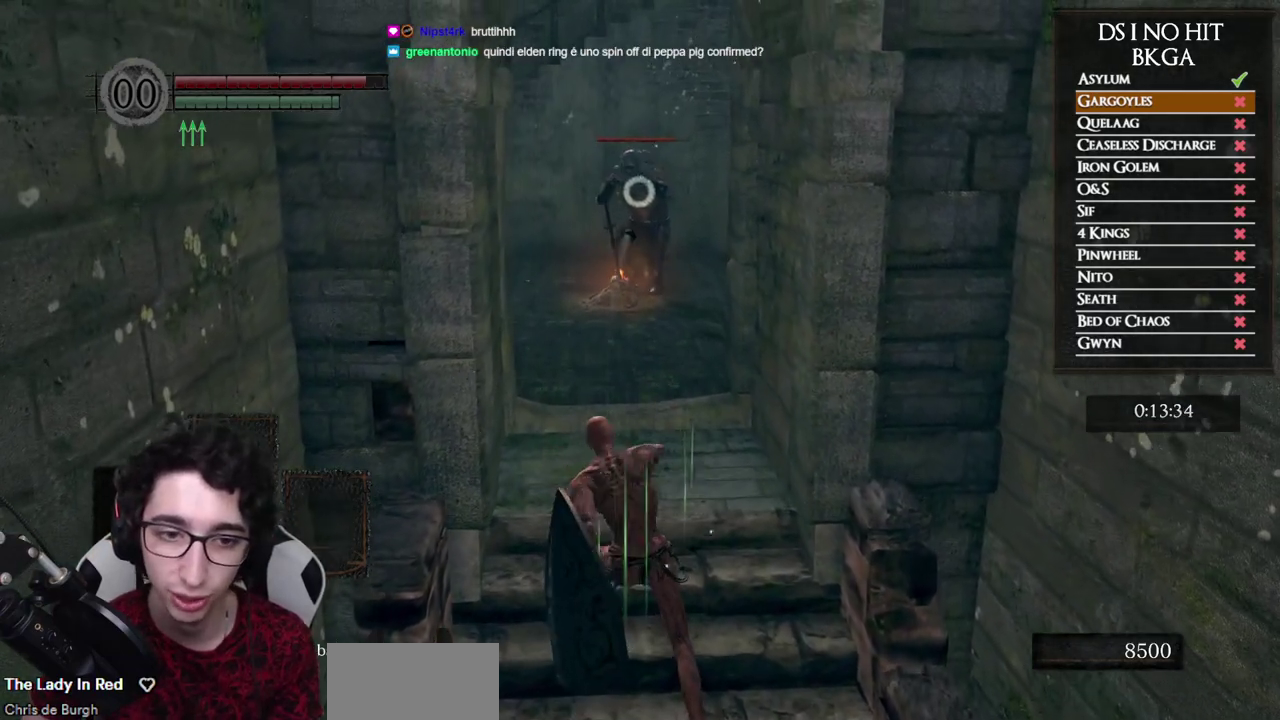
{"buttons": ["X"], "left_stick": "center", "right_stick": "center", "events": [[100, "left_stick", "down"], [417, "left_stick", "center"], [500, "X", "down"]]}
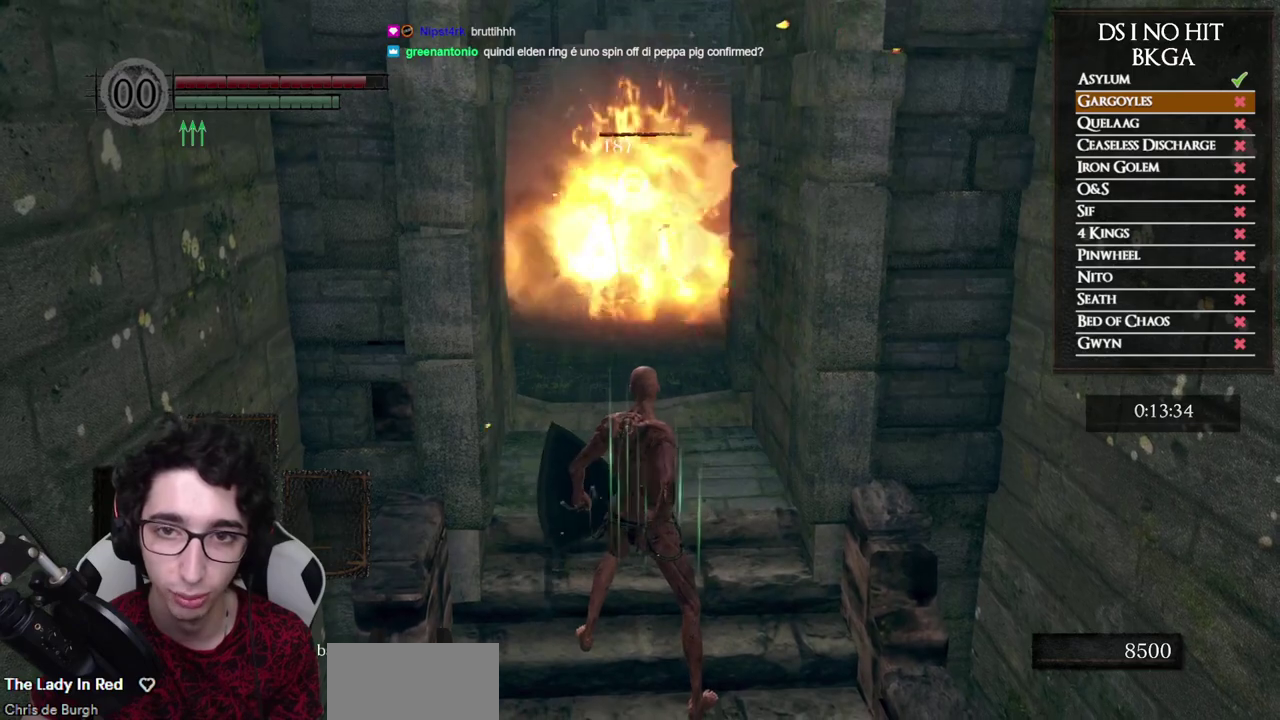
{"buttons": [], "left_stick": "center", "right_stick": "center", "events": [[150, "X", "up"]]}
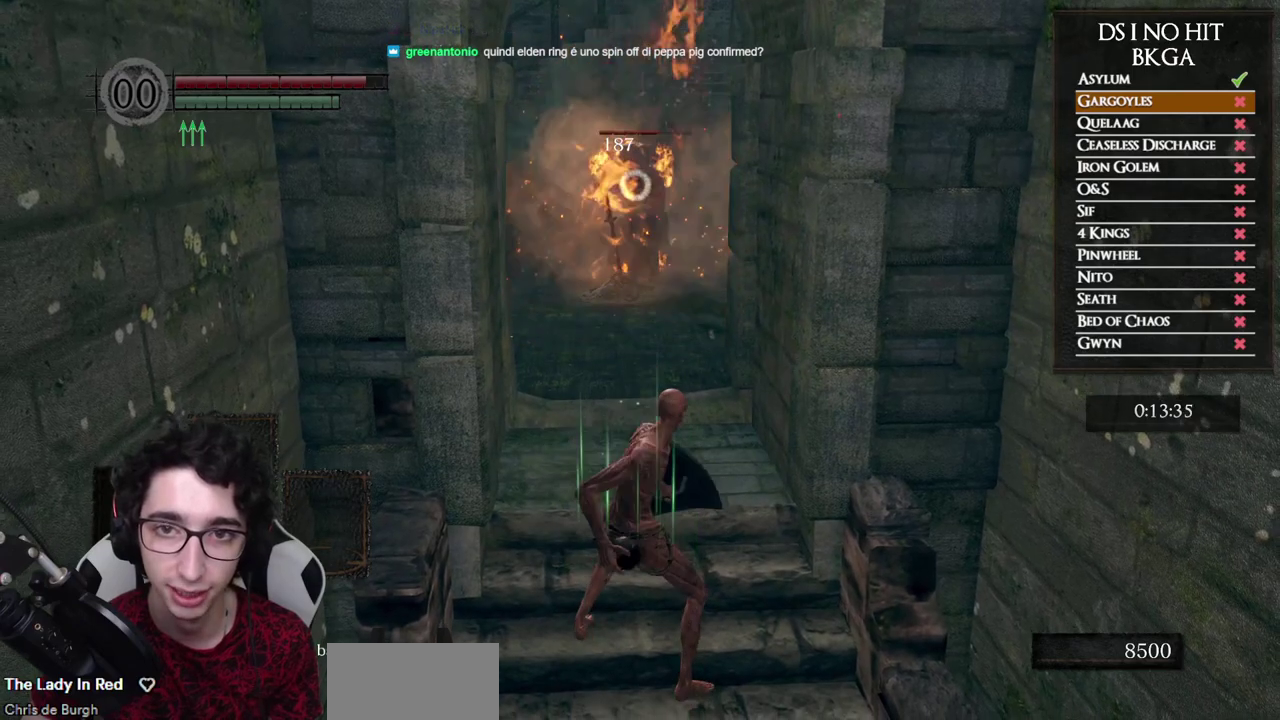
{"buttons": [], "left_stick": "center", "right_stick": "center", "events": []}